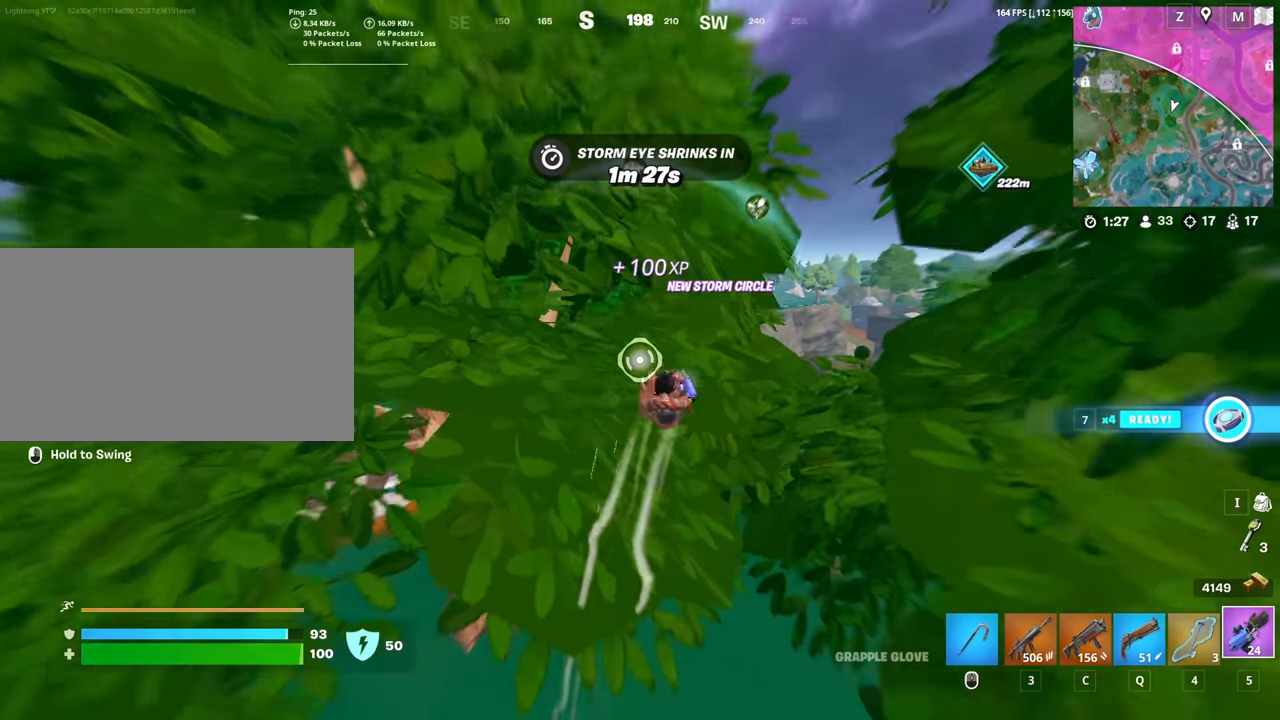
Gameplay with keyboard and mouse; each line is a JSON object with the keys and mouse buttons held at the frame after it. "events" lists presses ("down") and releases ("up") of "1", "2", "3", "4", "5", "a", "alt", "c", "caps_lock", "ctrl", "d", "e", "f", "g", "q", "r", "s", "shift", "space", "t", "tab", "v", "w", "x", "z", "mouse_left", "mouse_wheel" and "mouse_right" between this image and that frame as [ms after this image, input, new state], when the widget could be followed in between. "mouse_left", "mouse_wheel", "mouse_right" = the "left", "wheel", "right" buttons of the "mouse" list. No other keys are recorded. "wheel" means that the mouse wheel is clicked or scrolled. "mouse_move" is the direction in which the mouse moves at that frame (one of eight, or "still"), when it could be read.
{"keys": ["d", "w"], "mouse": ["left"], "mouse_move": "still", "events": [[50, "d", "down"], [234, "mouse_left", "down"]]}
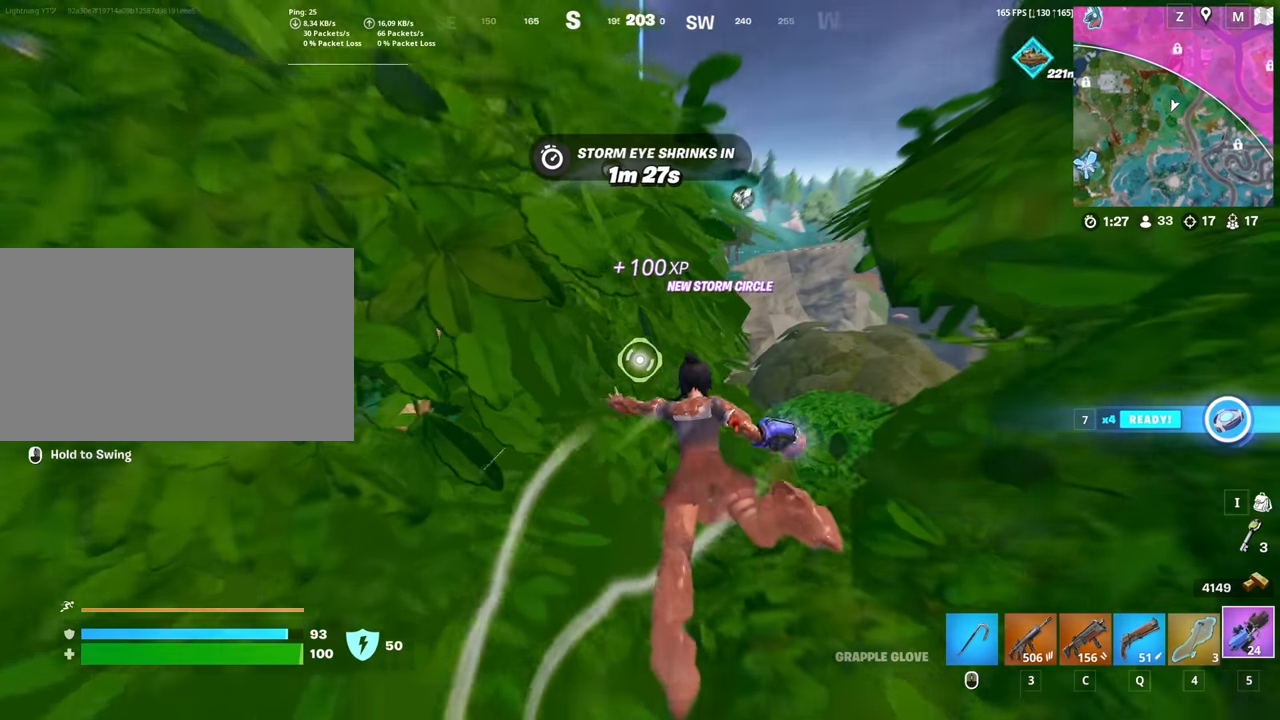
{"keys": ["d", "space", "w"], "mouse": [], "mouse_move": "down-left", "events": [[17, "d", "up"], [250, "space", "down"], [350, "mouse_left", "up"], [484, "d", "down"]]}
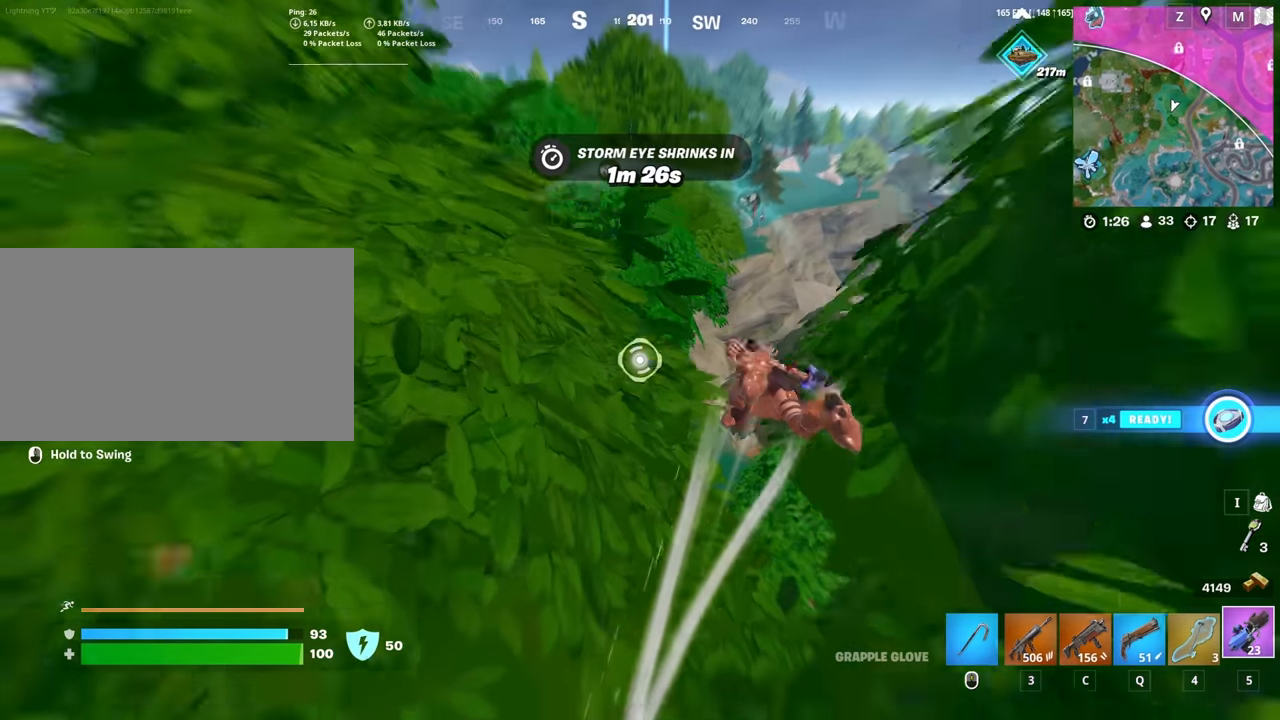
{"keys": ["w"], "mouse": [], "mouse_move": "still", "events": [[34, "space", "up"], [267, "d", "up"]]}
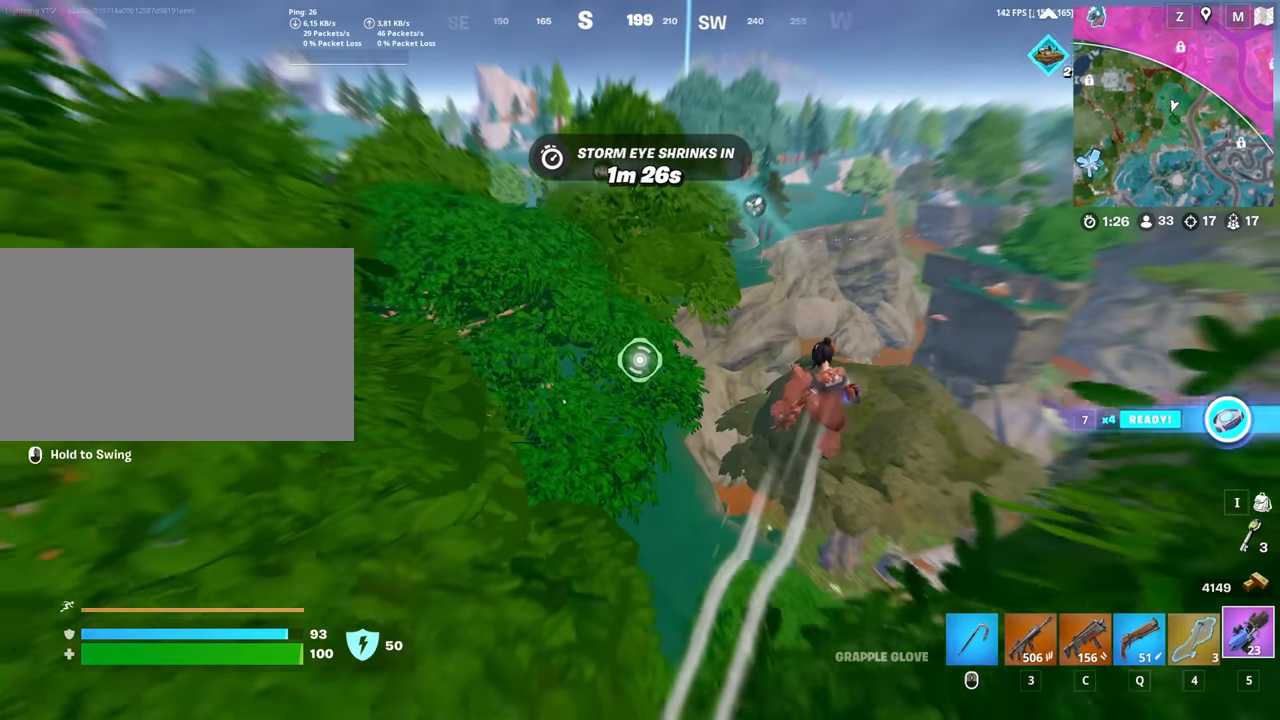
{"keys": ["w"], "mouse": [], "mouse_move": "still", "events": []}
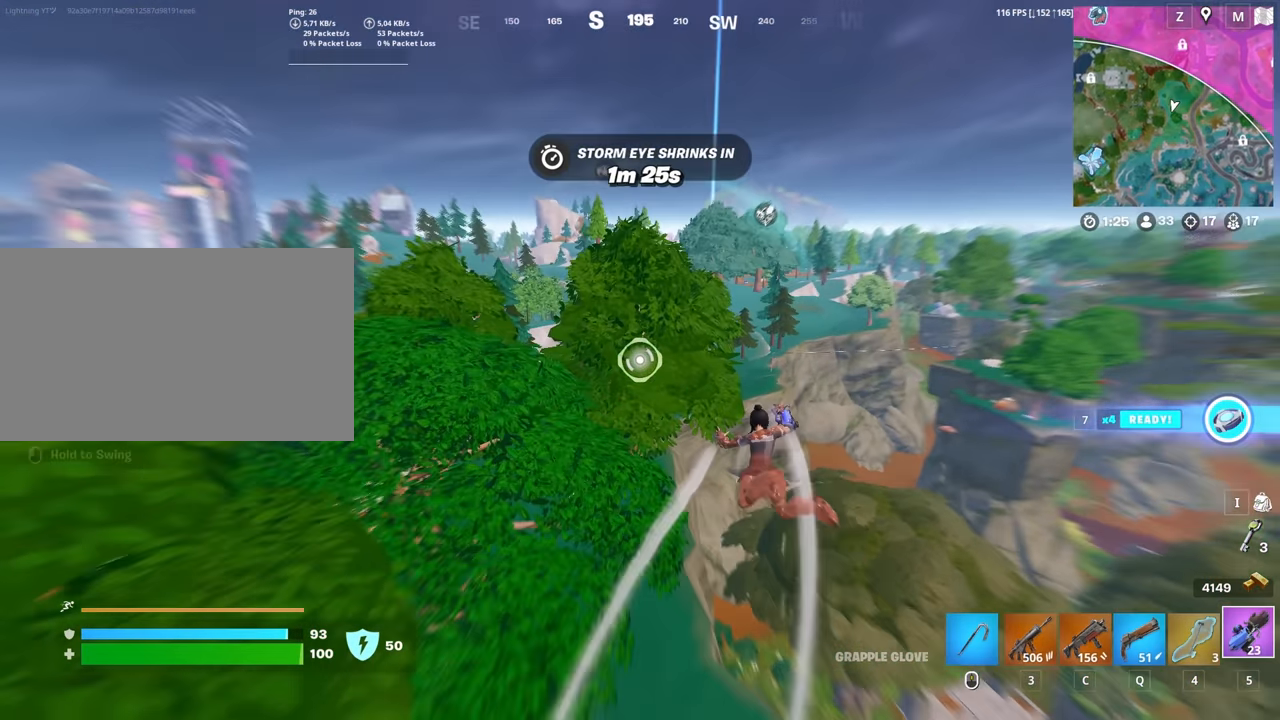
{"keys": ["d", "w"], "mouse": [], "mouse_move": "still", "events": [[300, "d", "down"]]}
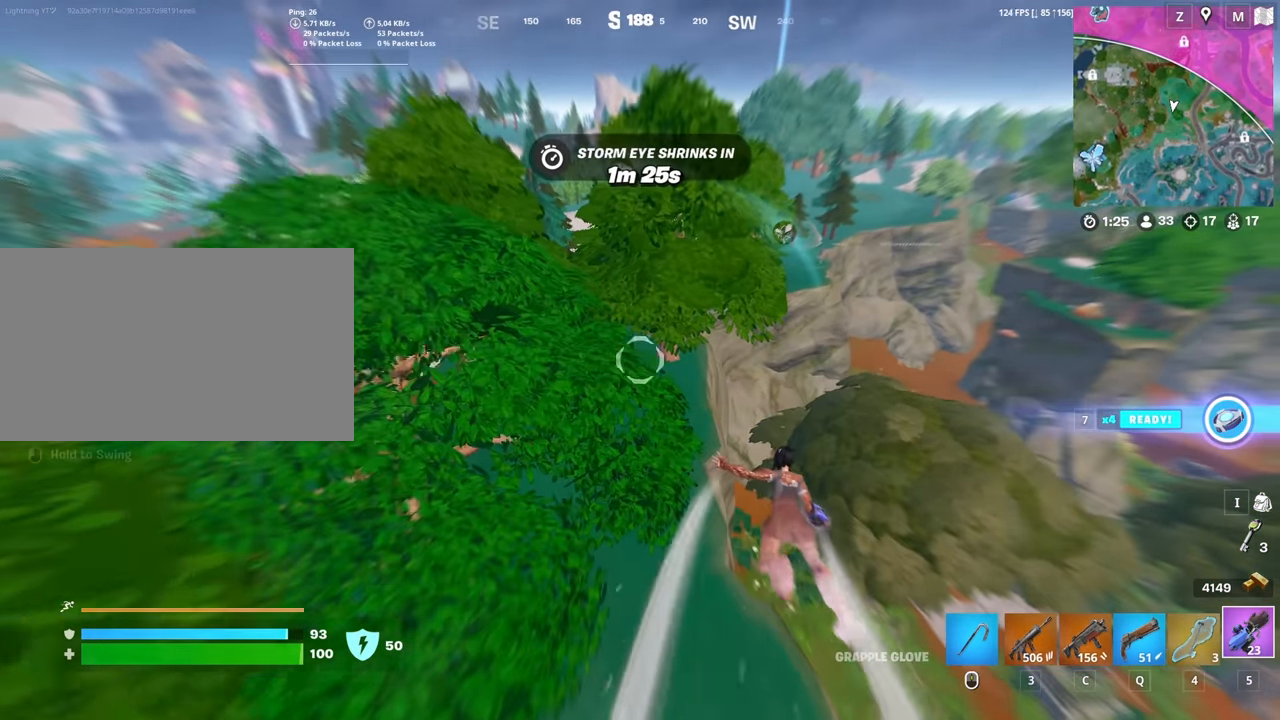
{"keys": ["a", "w"], "mouse": [], "mouse_move": "up-left", "events": [[34, "d", "up"], [167, "d", "down"], [267, "d", "up"], [450, "a", "down"]]}
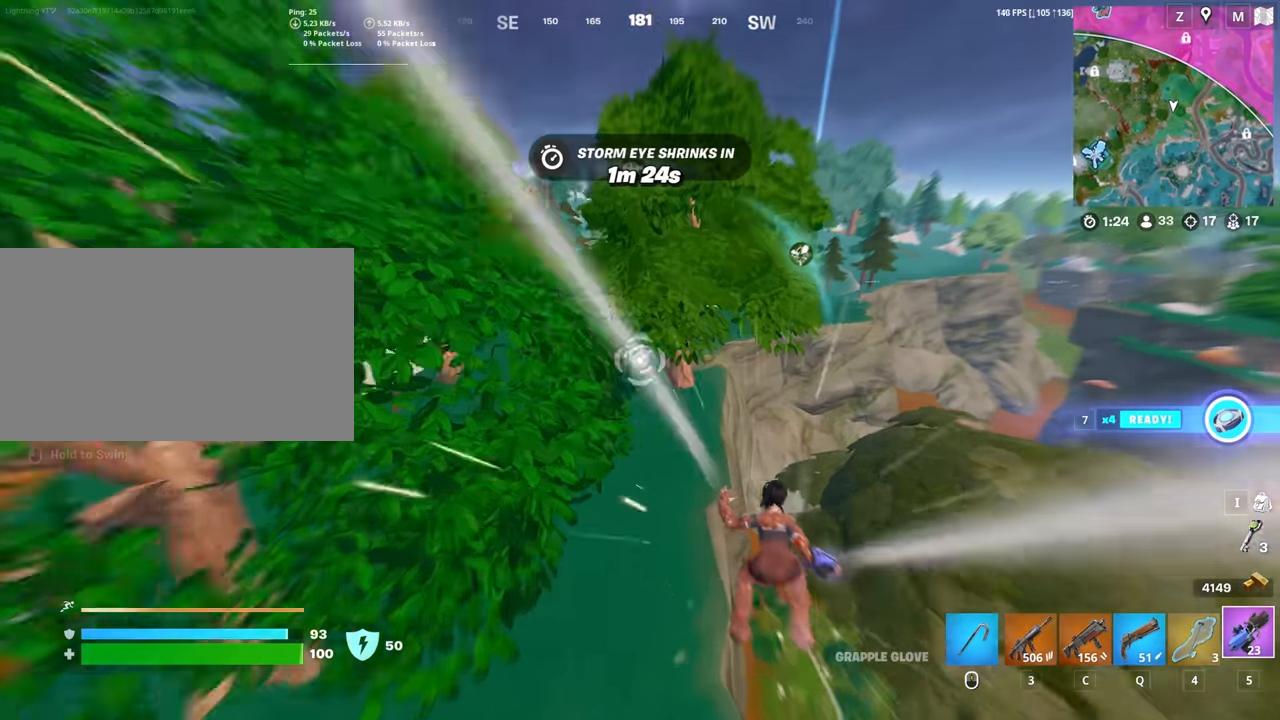
{"keys": ["a", "w"], "mouse": ["left"], "mouse_move": "still", "events": [[50, "mouse_left", "down"]]}
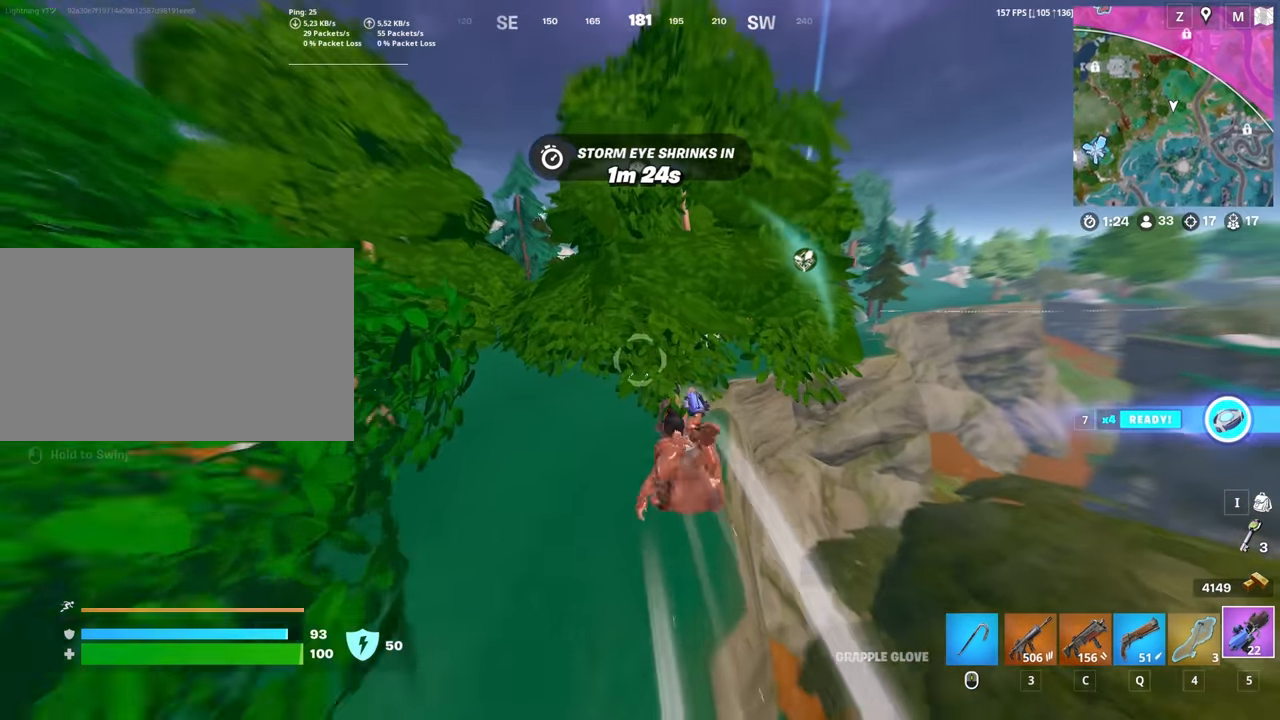
{"keys": ["a", "w"], "mouse": ["left"], "mouse_move": "still", "events": []}
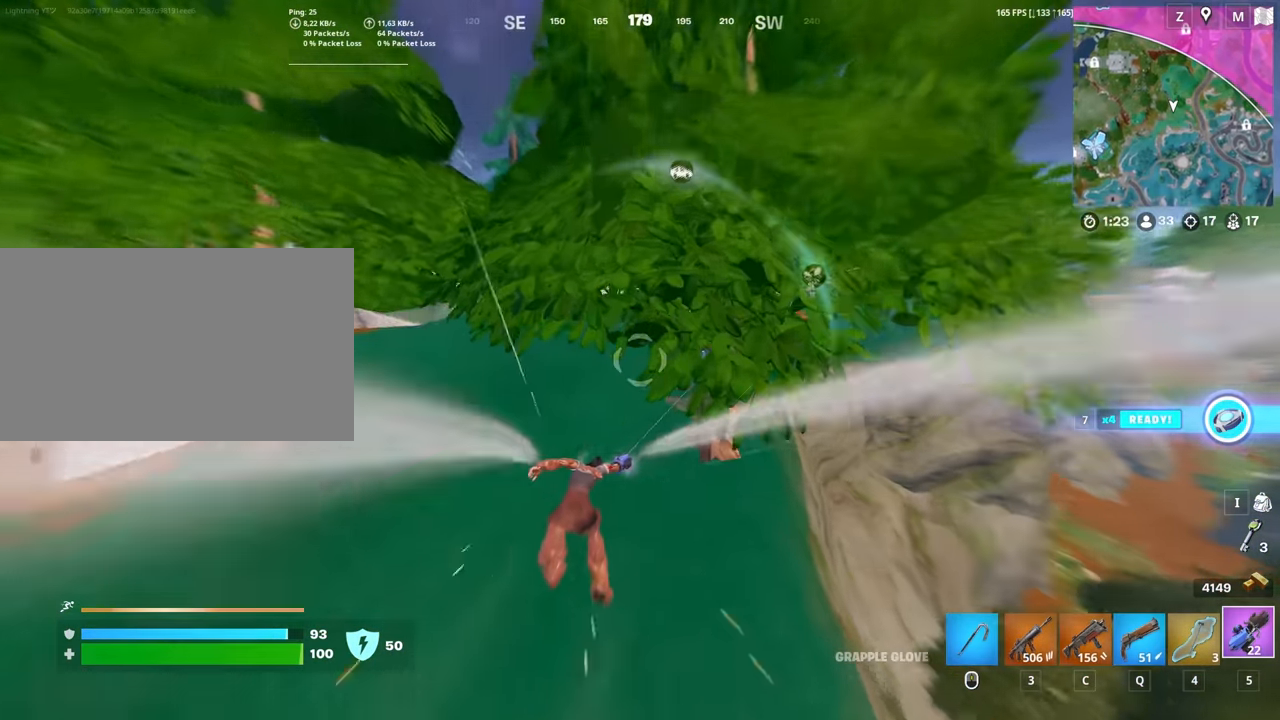
{"keys": ["w"], "mouse": ["left"], "mouse_move": "up-right", "events": [[84, "a", "up"]]}
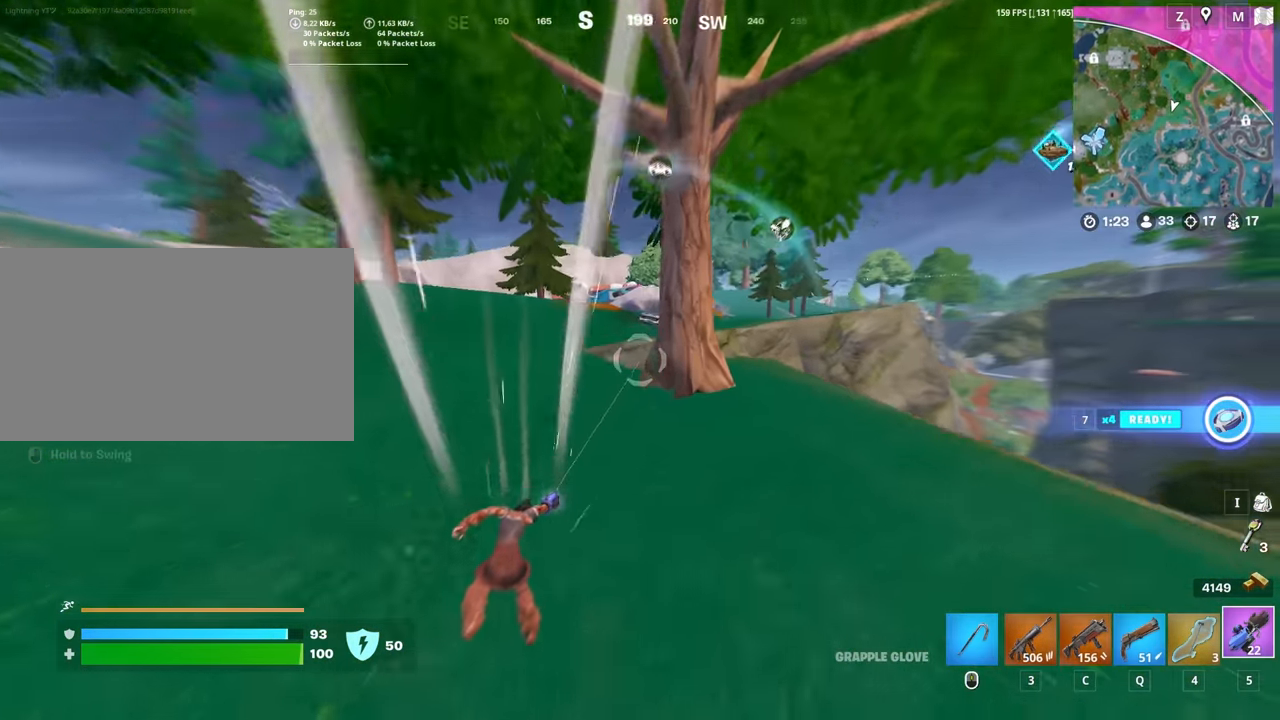
{"keys": ["w"], "mouse": ["left"], "mouse_move": "still", "events": []}
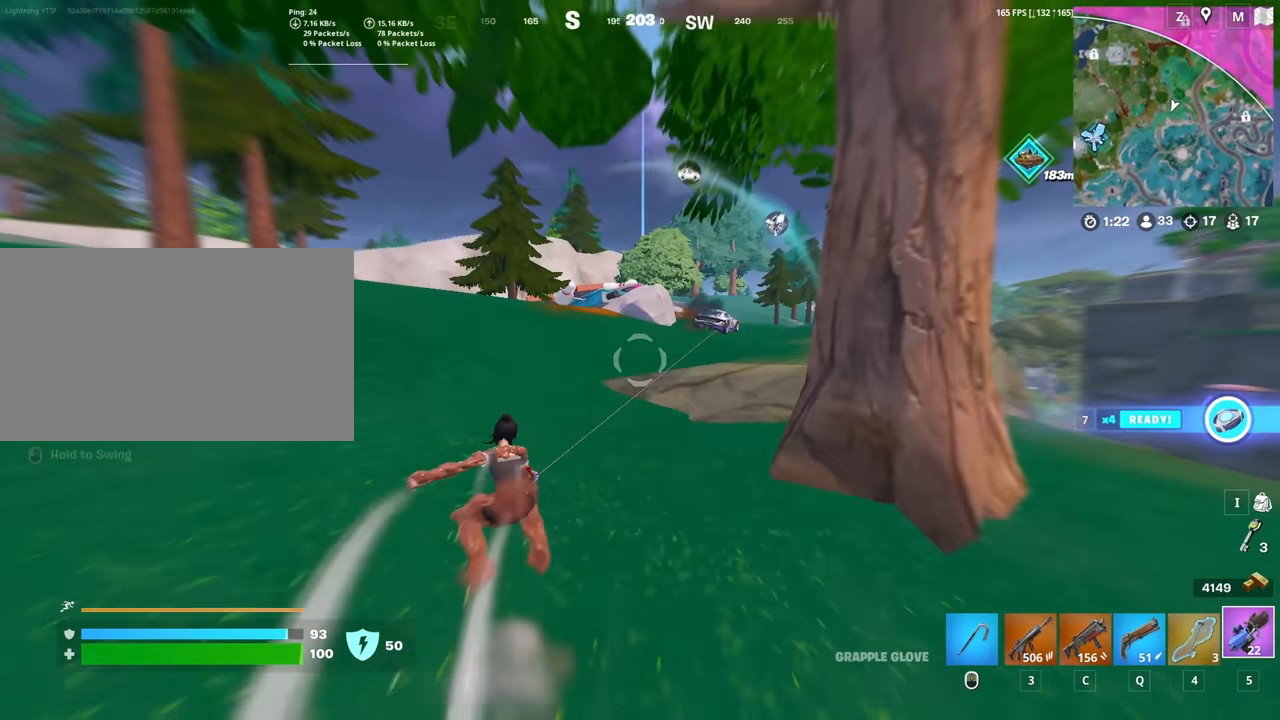
{"keys": ["d", "w"], "mouse": ["left"], "mouse_move": "still", "events": [[483, "d", "down"]]}
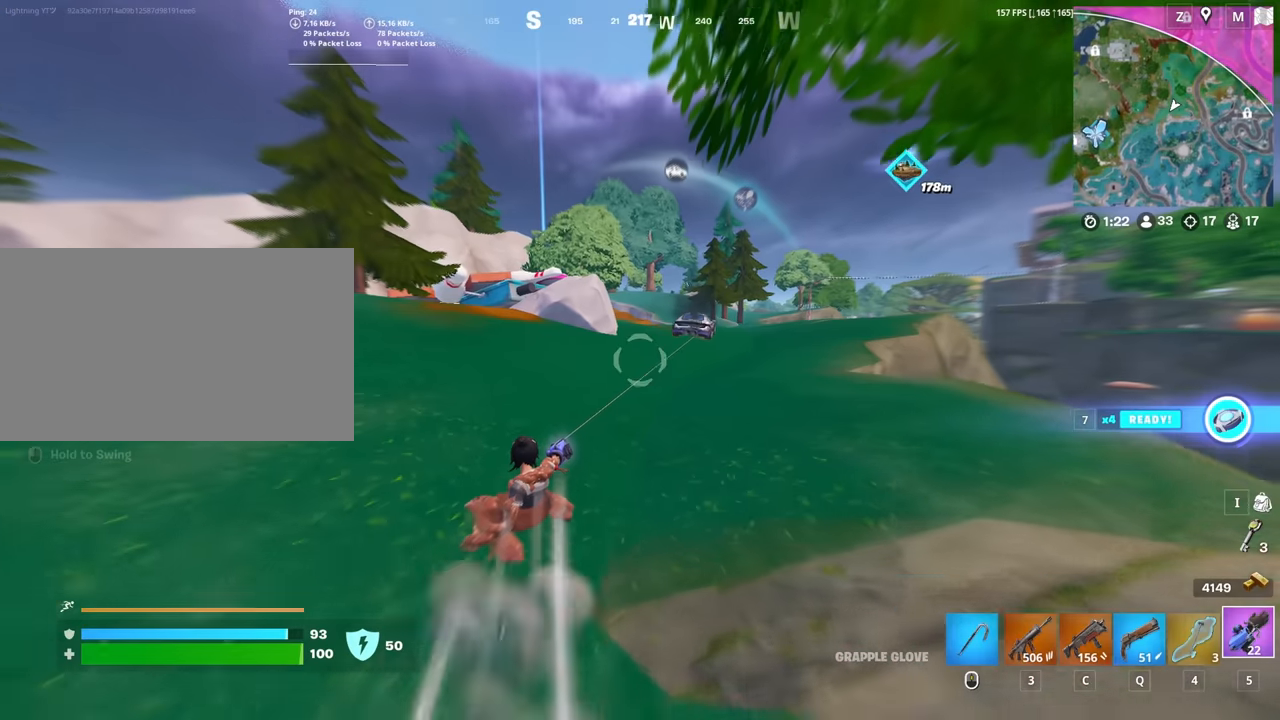
{"keys": ["w"], "mouse": ["left"], "mouse_move": "still", "events": [[316, "d", "up"]]}
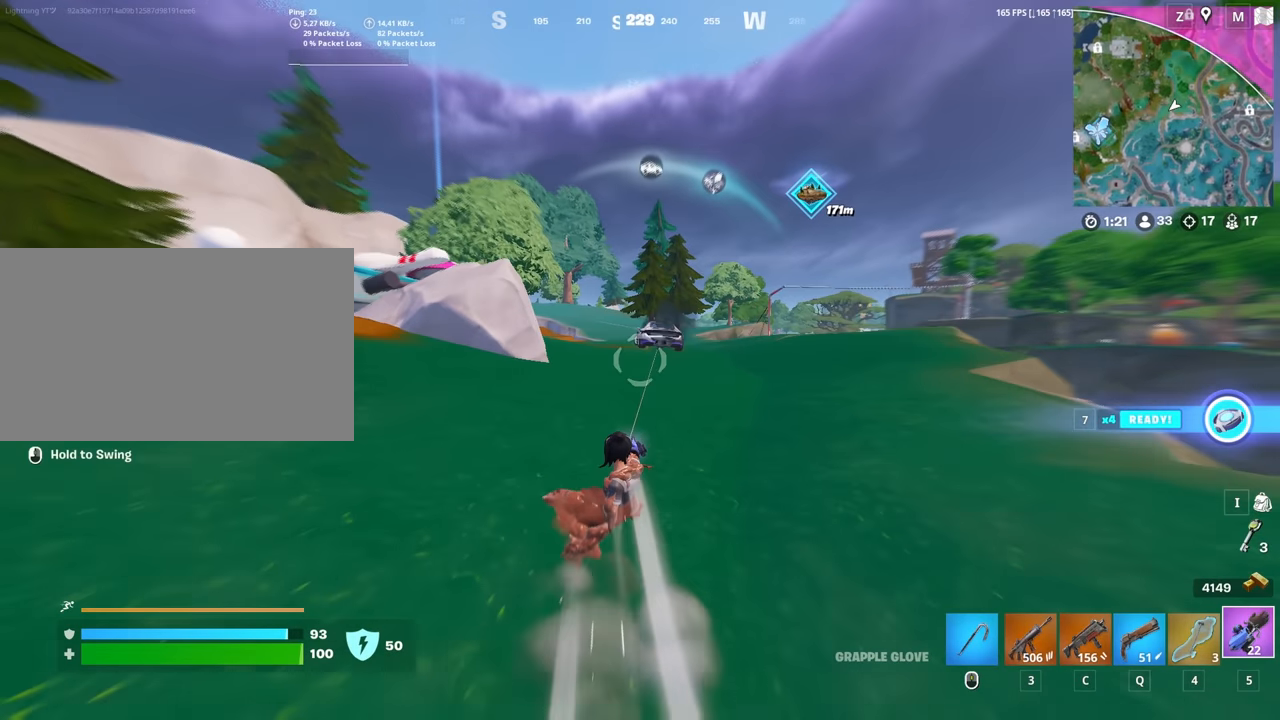
{"keys": ["w"], "mouse": ["left"], "mouse_move": "still", "events": []}
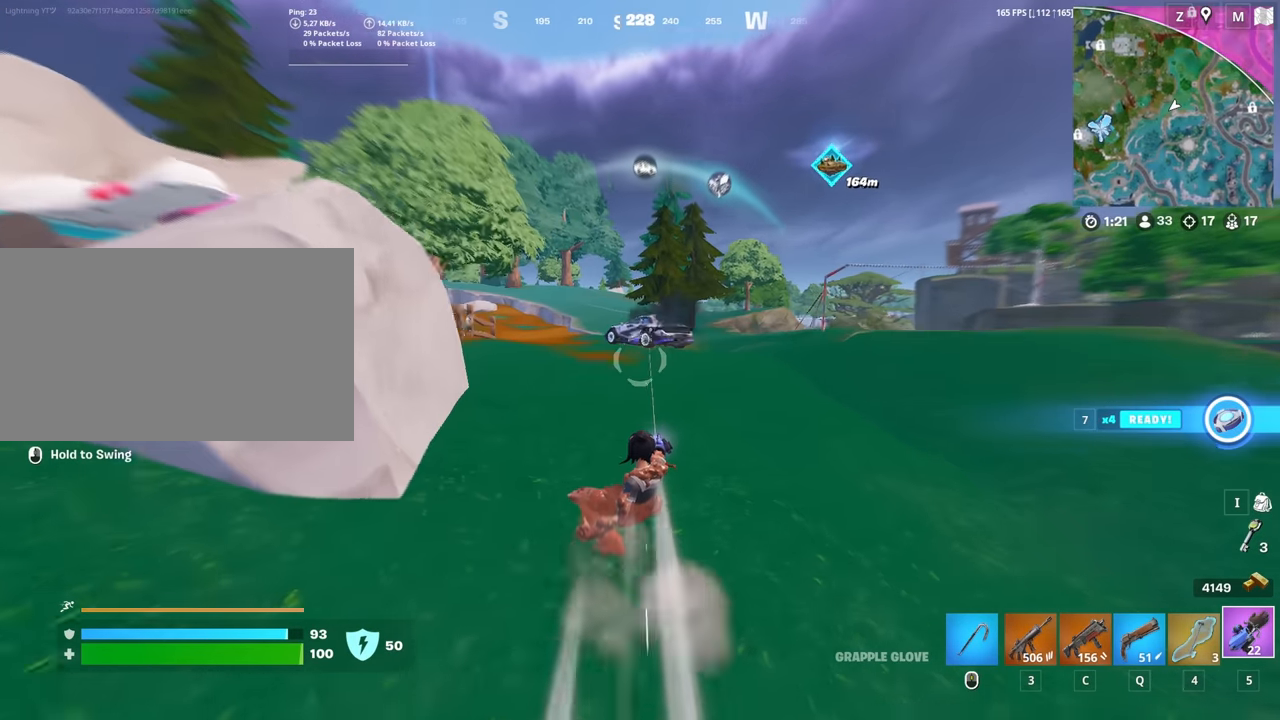
{"keys": ["w"], "mouse": ["left"], "mouse_move": "still", "events": [[300, "a", "down"], [483, "a", "up"]]}
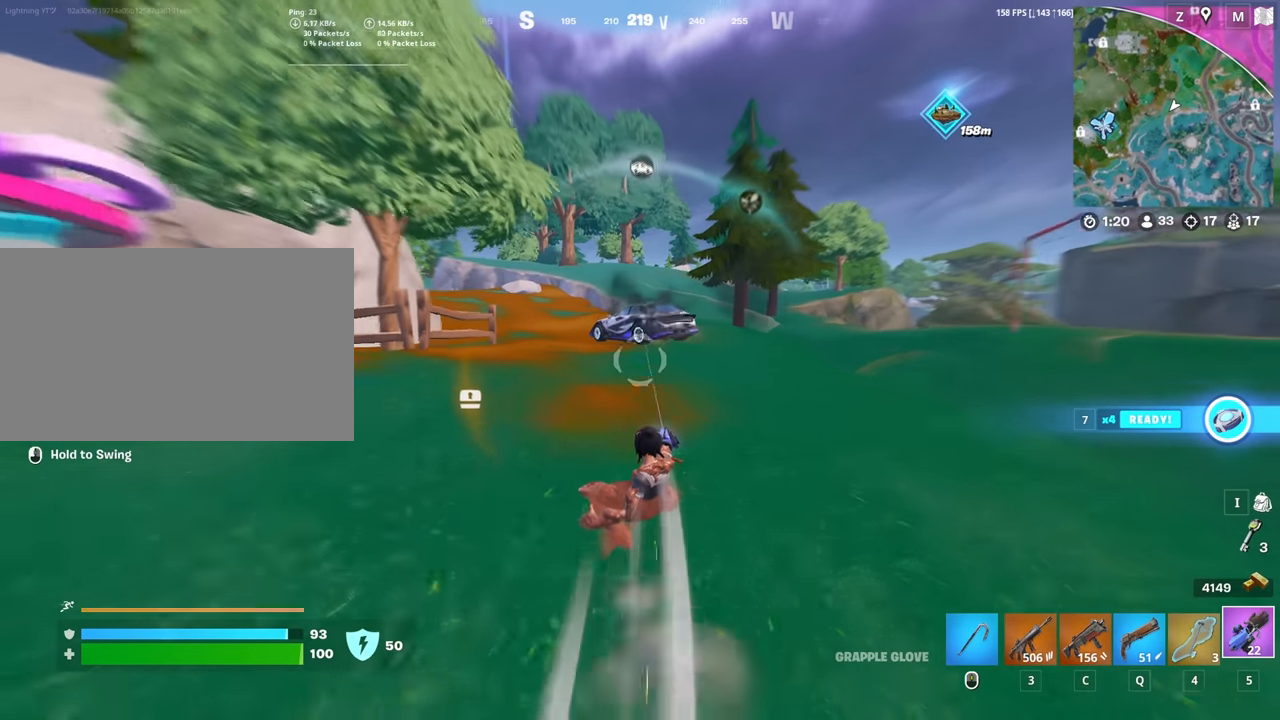
{"keys": ["w"], "mouse": ["left"], "mouse_move": "still", "events": []}
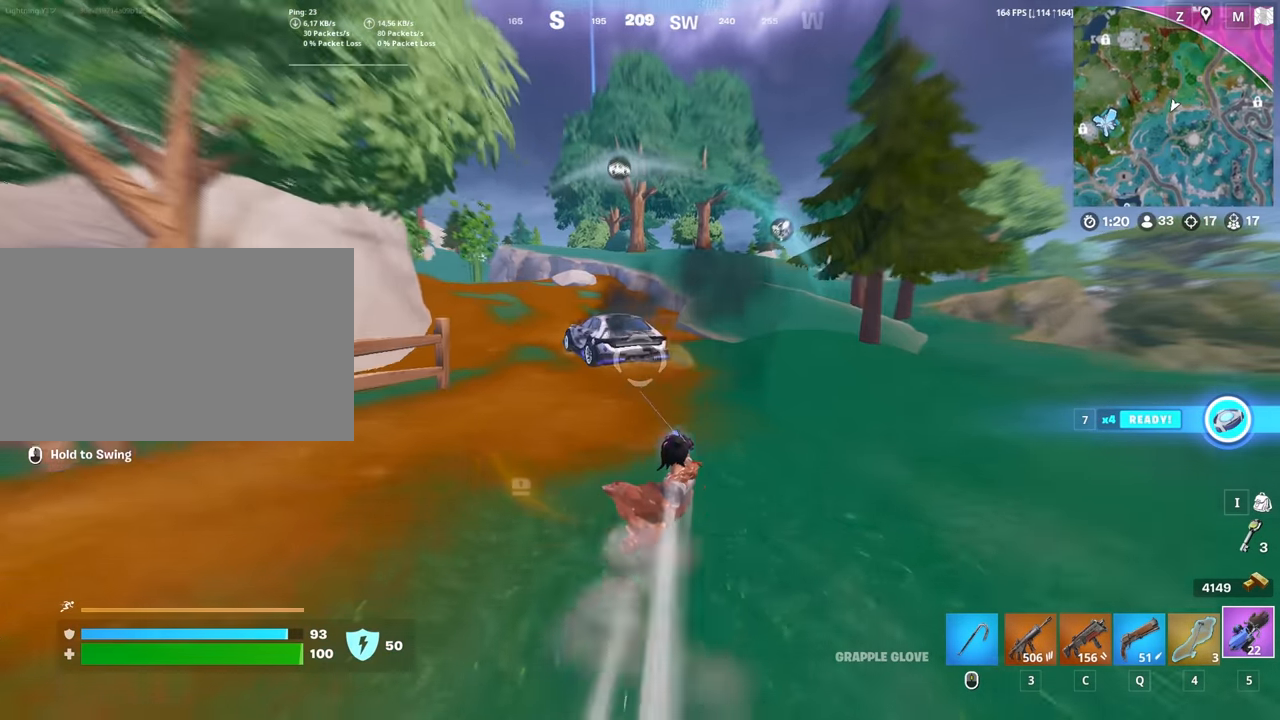
{"keys": ["w"], "mouse": ["left"], "mouse_move": "still", "events": [[183, "a", "down"], [466, "a", "up"]]}
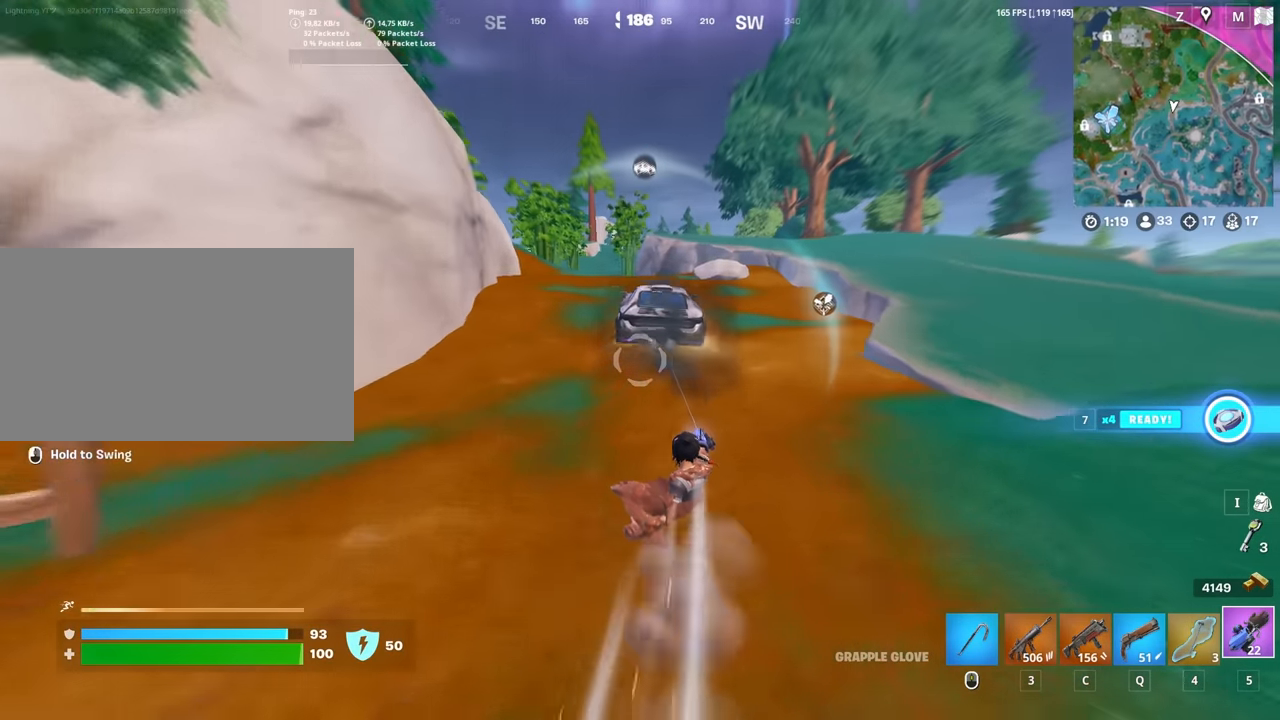
{"keys": ["w"], "mouse": ["left"], "mouse_move": "still", "events": []}
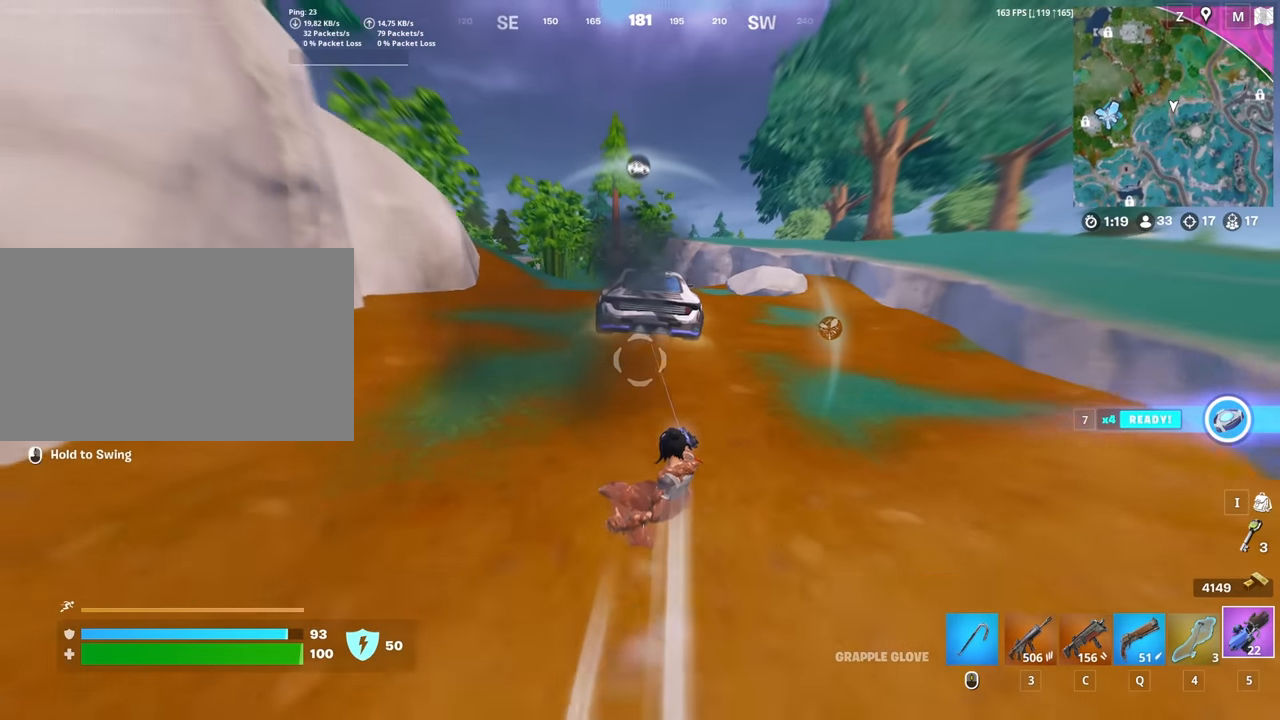
{"keys": ["w"], "mouse": ["left"], "mouse_move": "still", "events": [[33, "a", "down"], [116, "a", "up"]]}
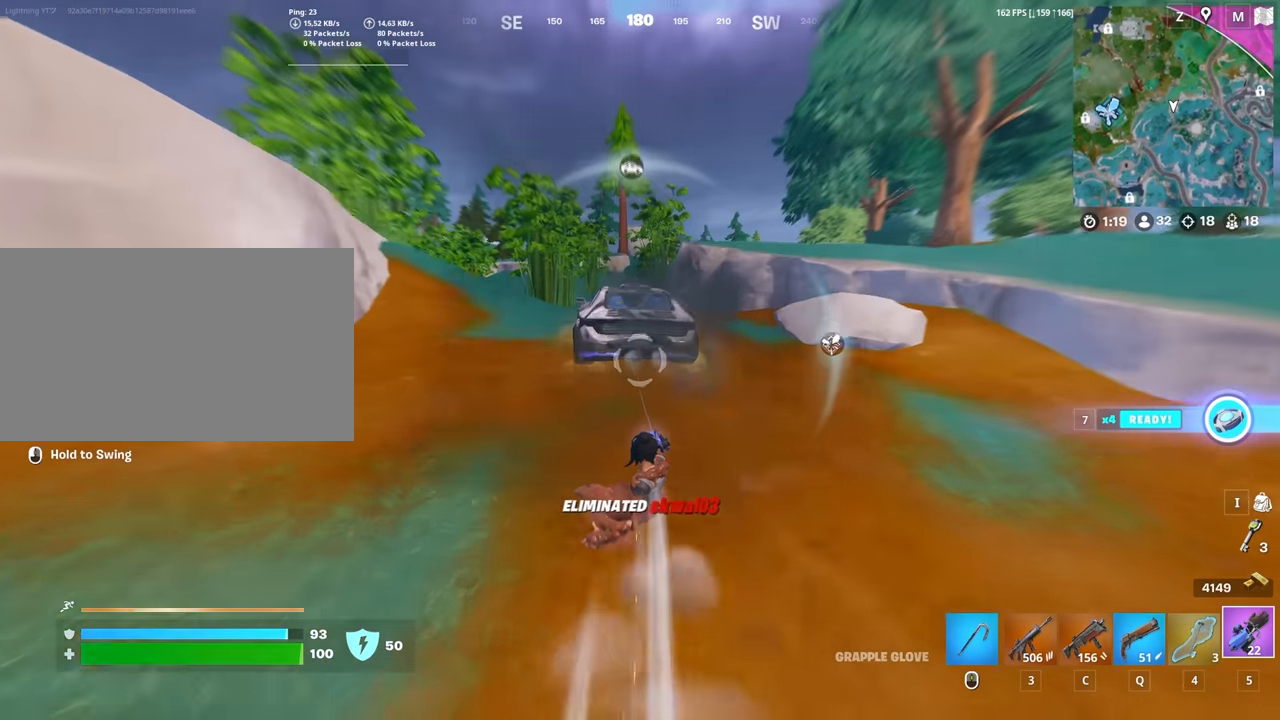
{"keys": ["w"], "mouse": ["left"], "mouse_move": "still", "events": []}
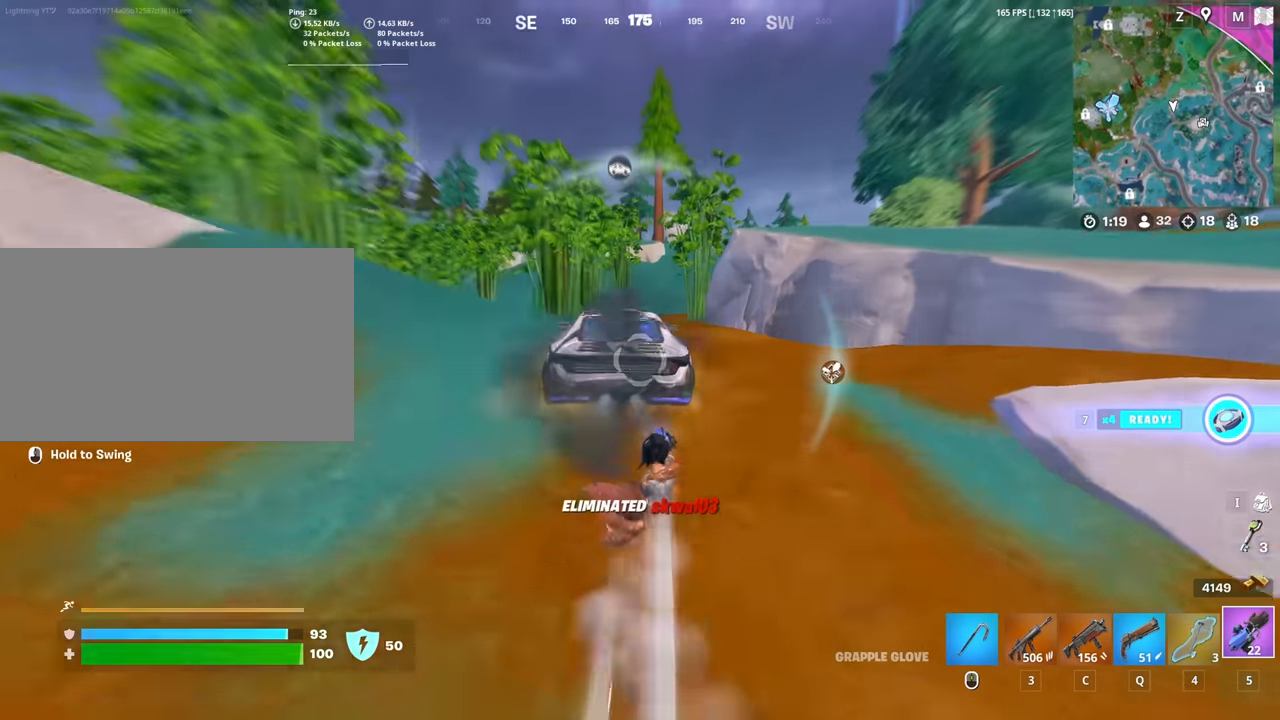
{"keys": ["w"], "mouse": ["left"], "mouse_move": "still", "events": []}
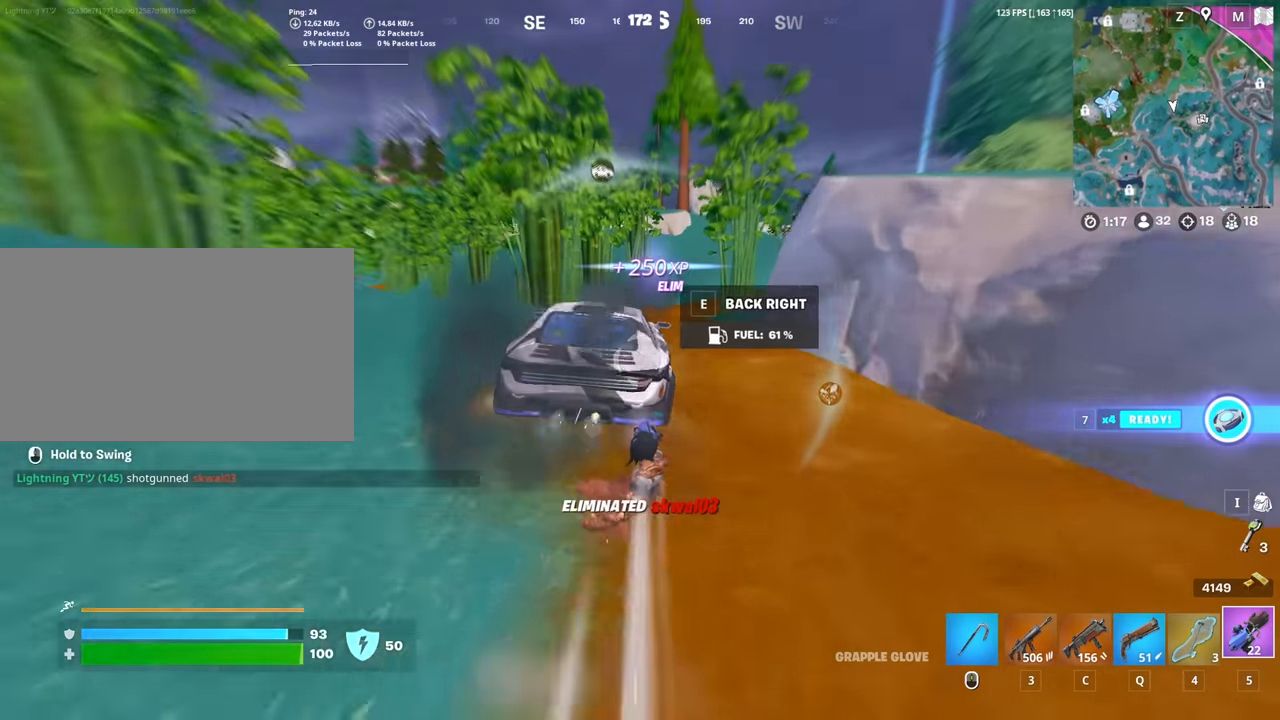
{"keys": ["w"], "mouse": ["left"], "mouse_move": "still", "events": [[400, "e", "down"], [450, "e", "up"]]}
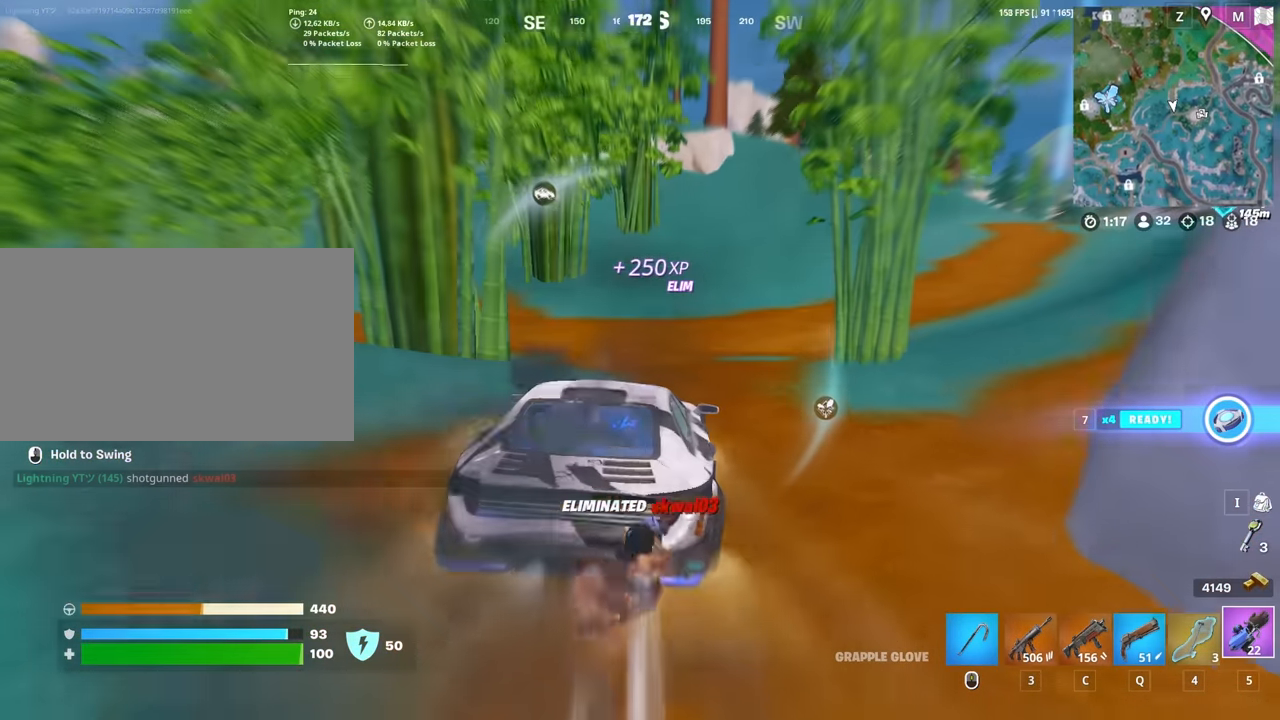
{"keys": ["w"], "mouse": [], "mouse_move": "left", "events": [[233, "mouse_left", "up"]]}
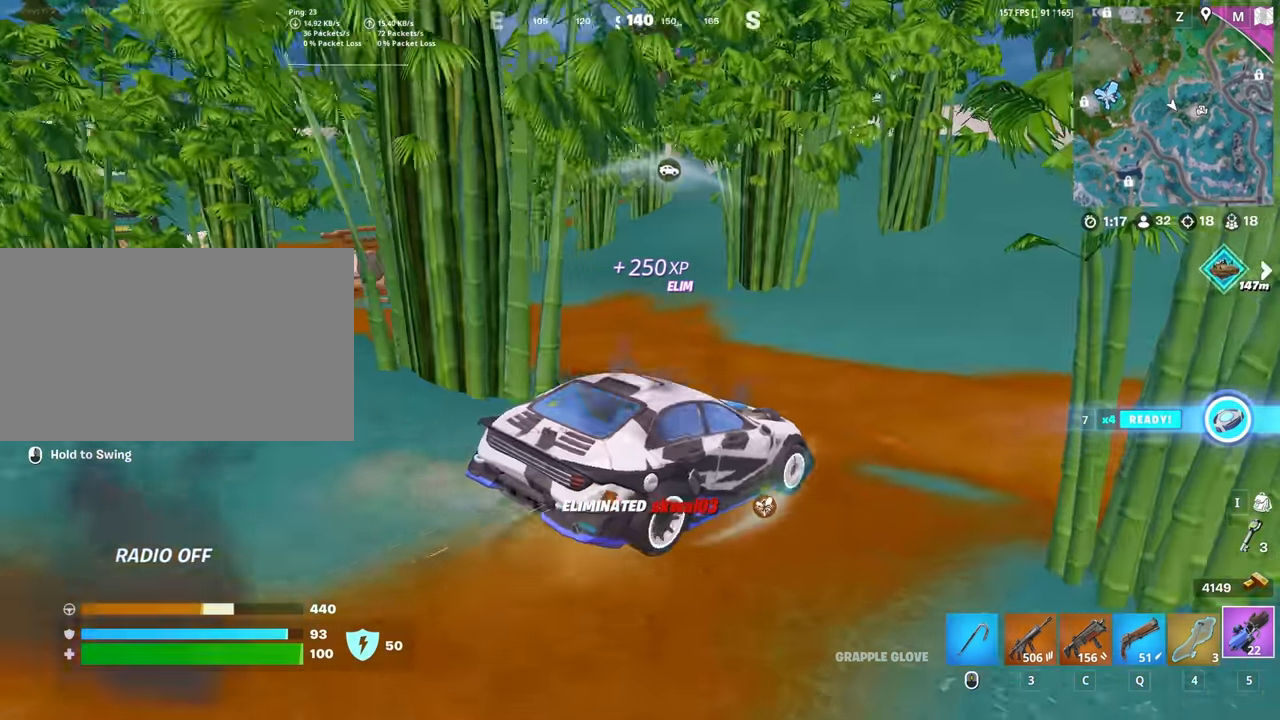
{"keys": [], "mouse": [], "mouse_move": "left", "events": [[116, "d", "down"], [300, "w", "up"], [350, "d", "up"]]}
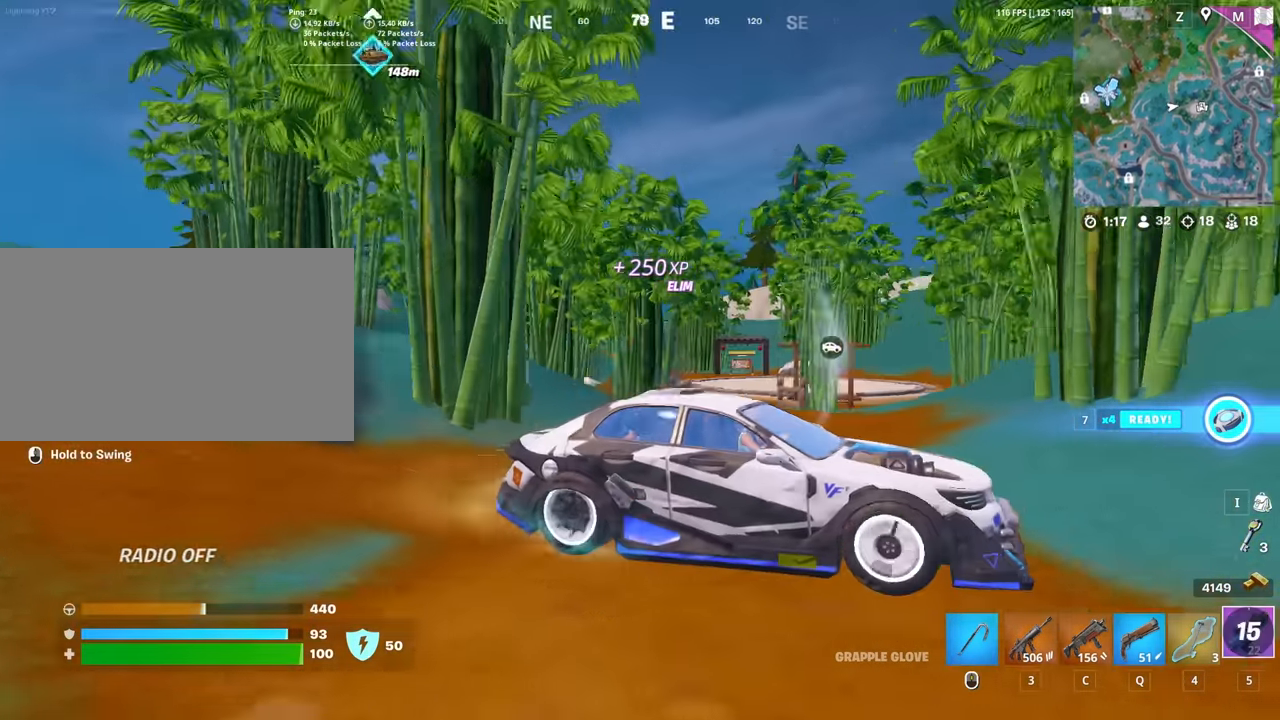
{"keys": [], "mouse": [], "mouse_move": "left", "events": []}
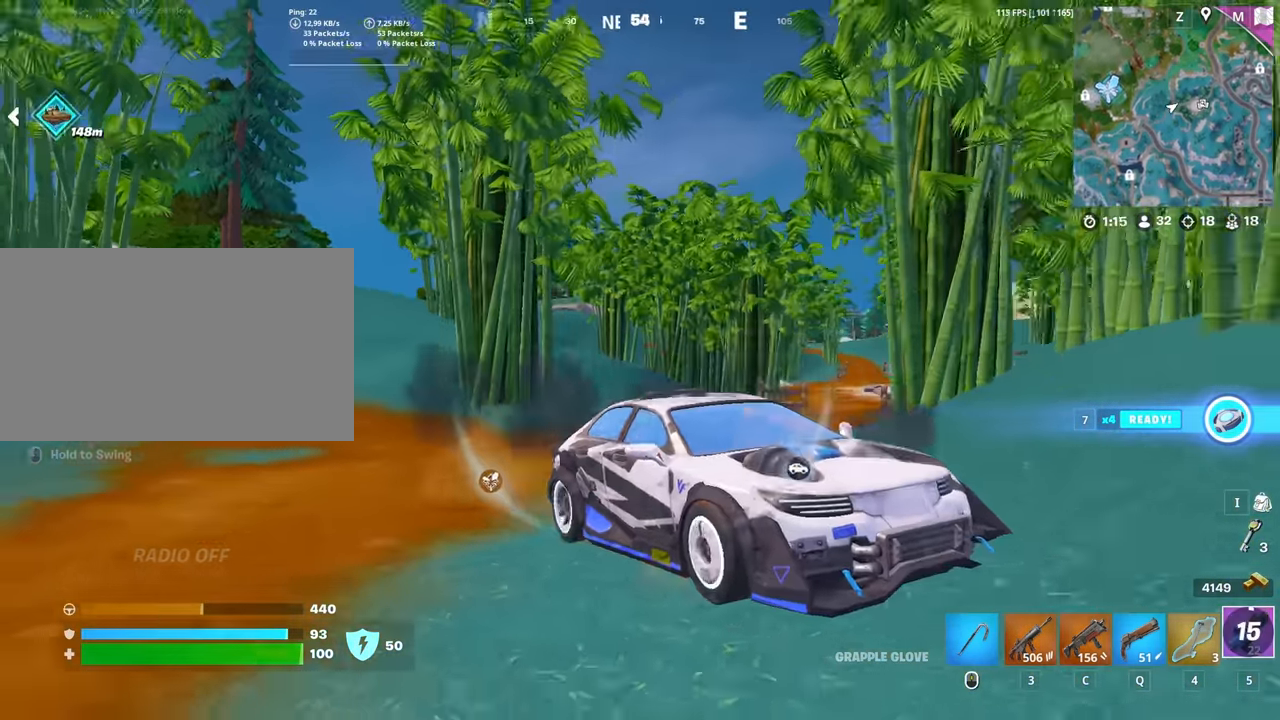
{"keys": [], "mouse": [], "mouse_move": "right", "events": []}
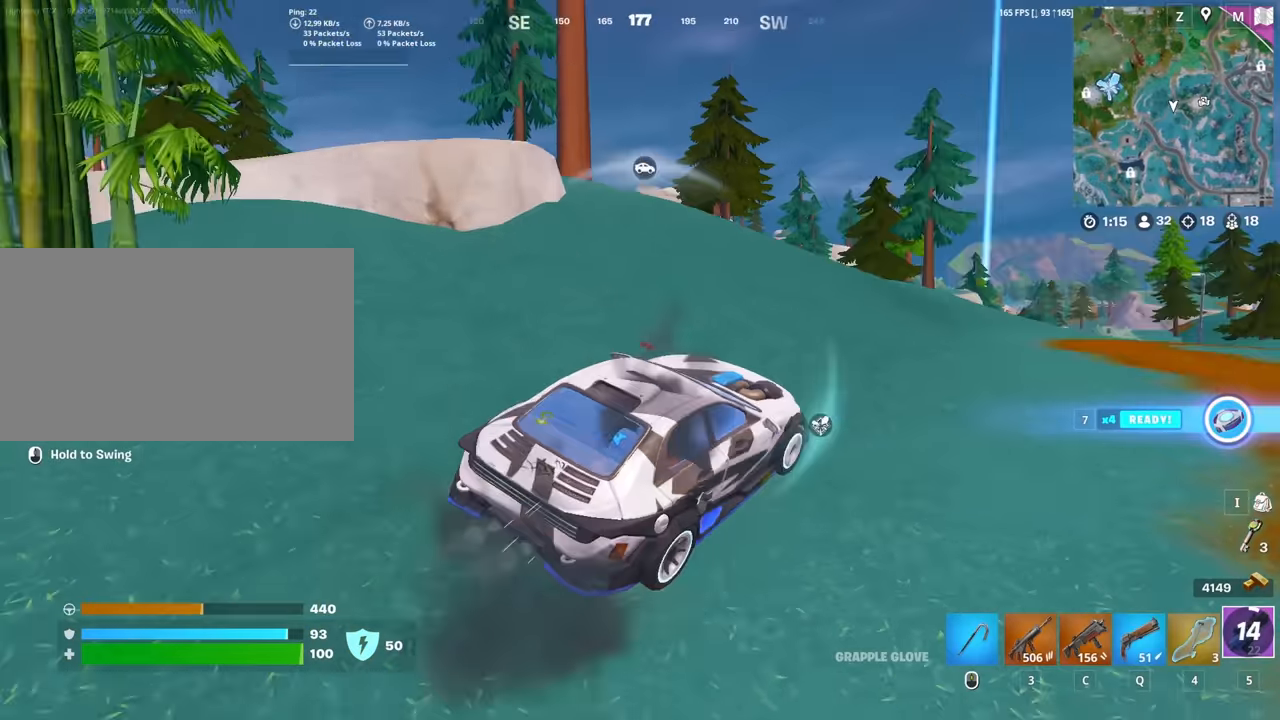
{"keys": ["3"], "mouse": [], "mouse_move": "down", "events": [[150, "ctrl", "down"], [333, "ctrl", "up"], [483, "3", "down"]]}
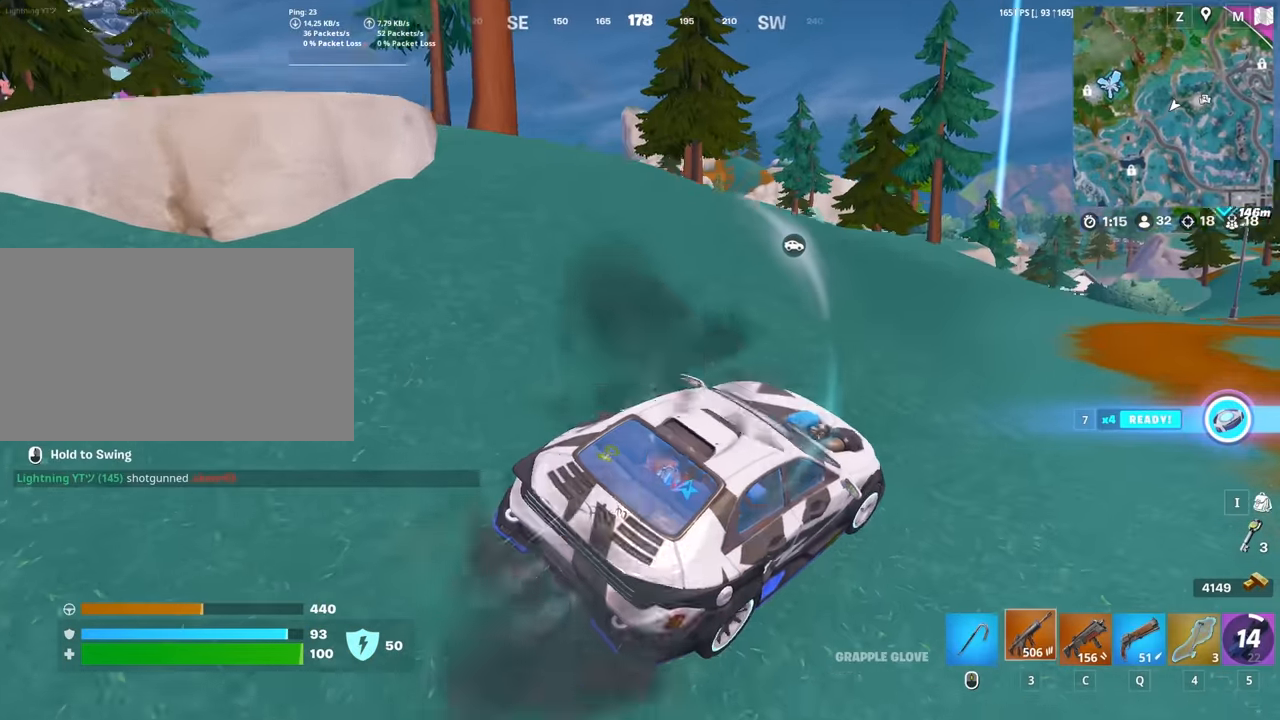
{"keys": ["ctrl"], "mouse": [], "mouse_move": "still", "events": [[83, "3", "up"], [500, "ctrl", "down"]]}
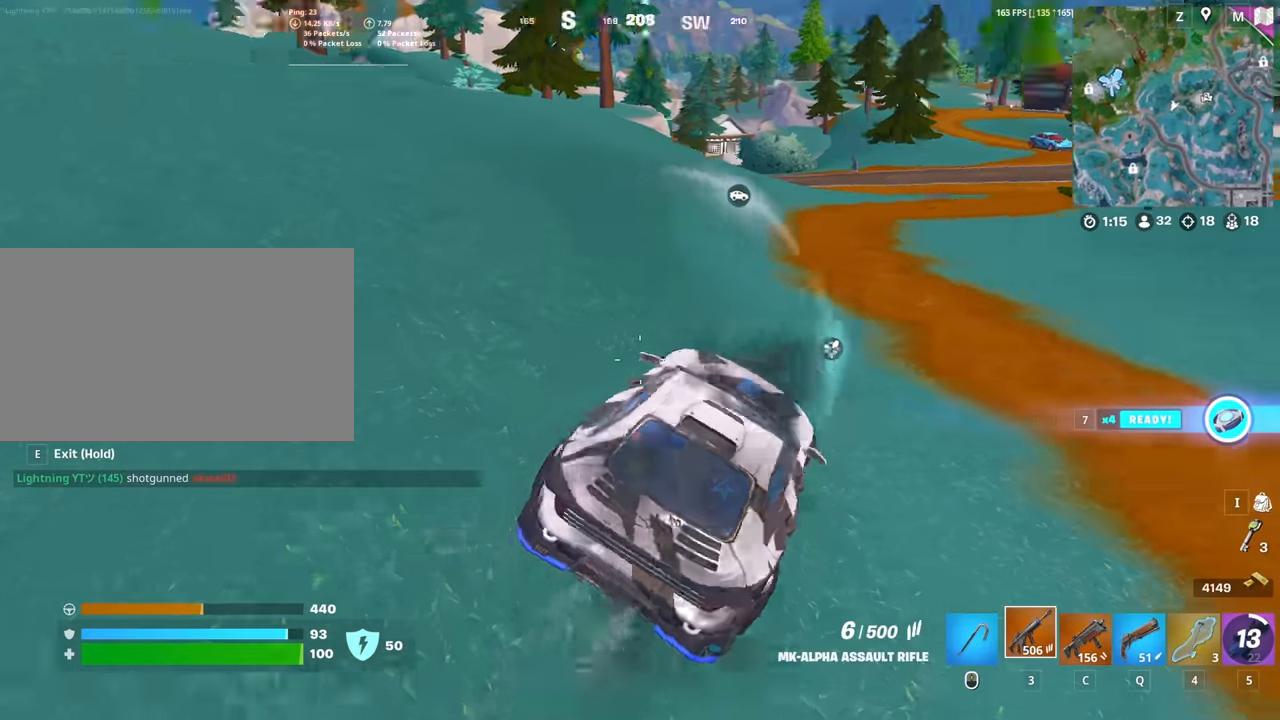
{"keys": [], "mouse": [], "mouse_move": "still", "events": [[100, "ctrl", "up"]]}
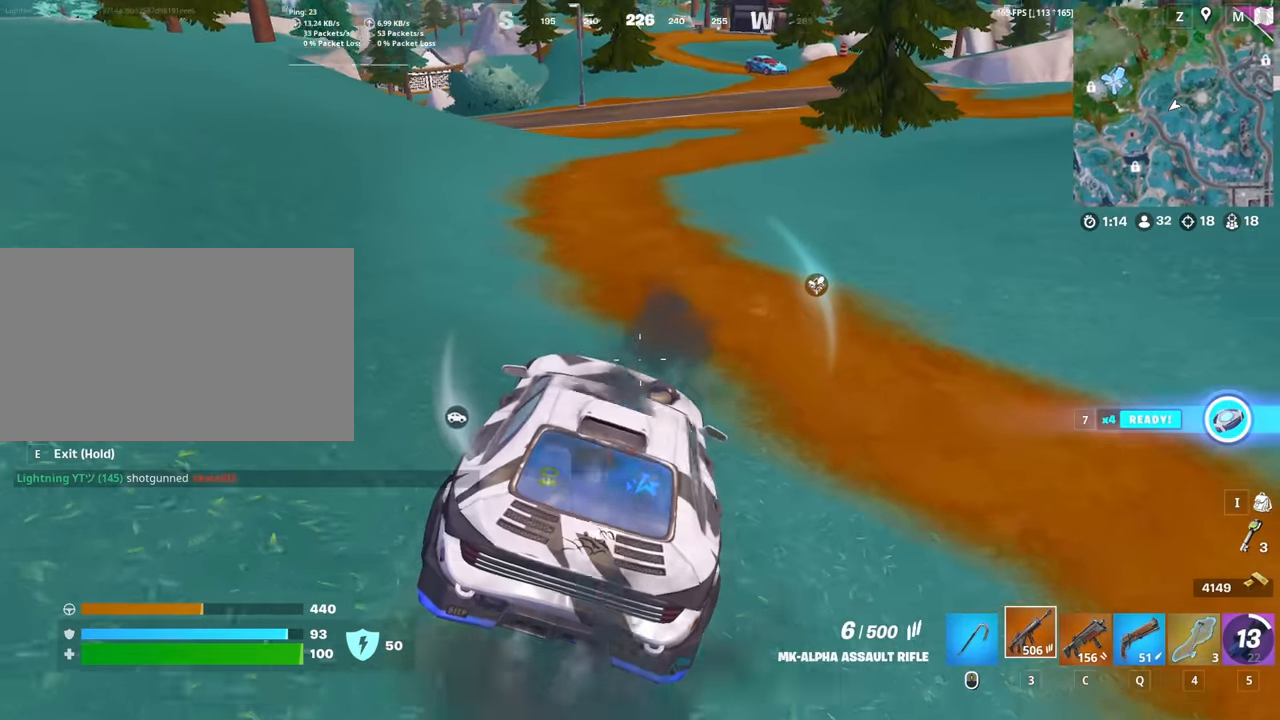
{"keys": [], "mouse": ["right"], "mouse_move": "left", "events": [[200, "mouse_right", "down"]]}
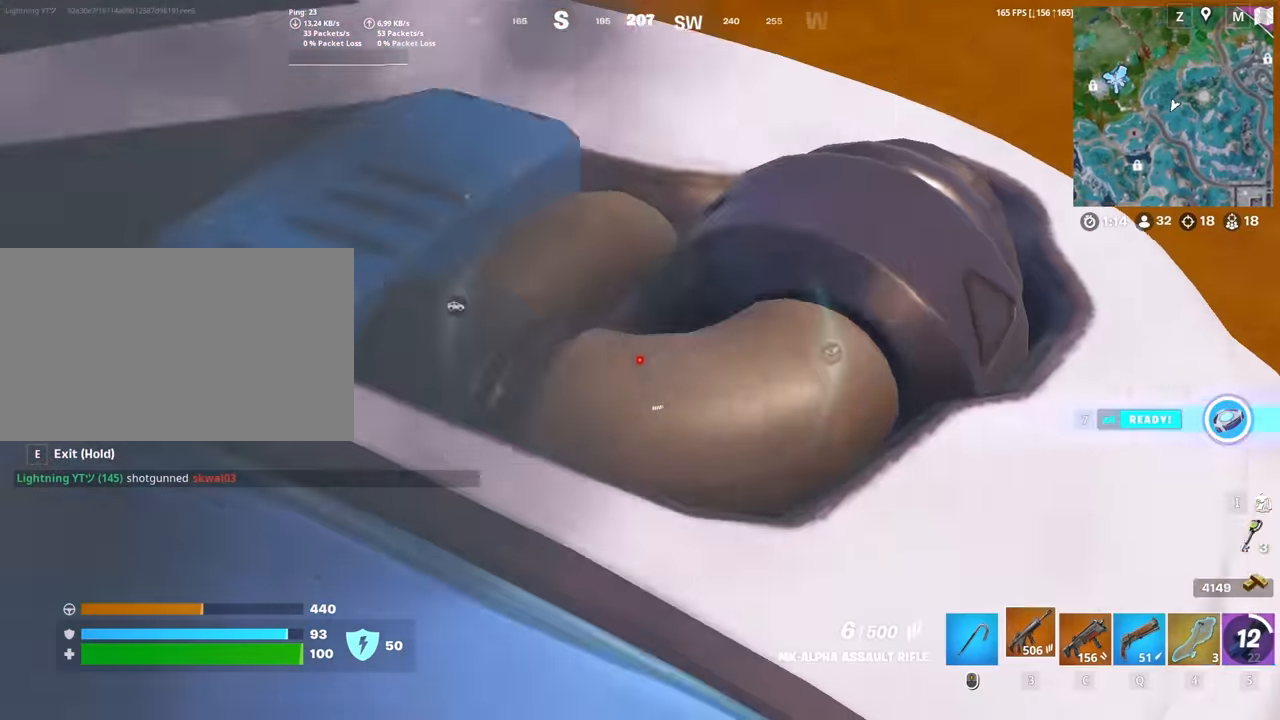
{"keys": [], "mouse": ["left", "right"], "mouse_move": "right", "events": [[83, "mouse_left", "down"]]}